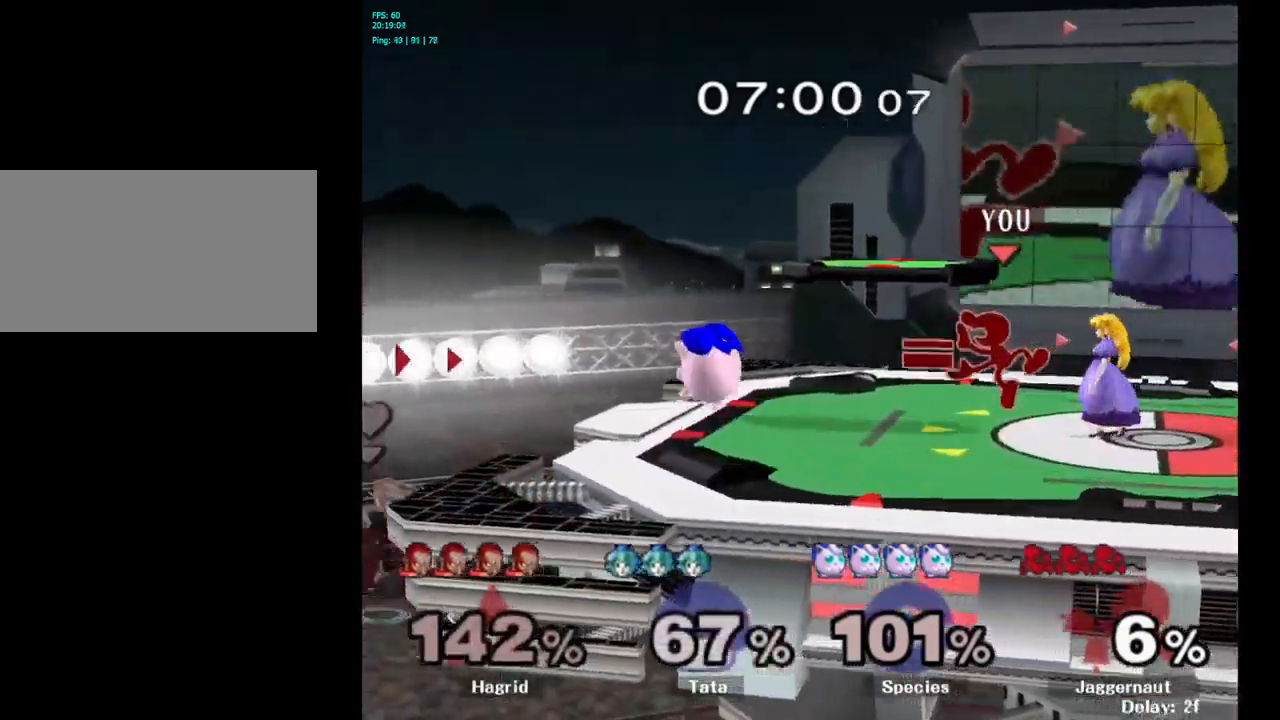
Gameplay with a controller (Nintendo layout); each line is a JSON object with the inputs held at the frame after it. "events" lists button and stick changes between this image and that frame as [ms after this image, input, new state], when the widget could be followed in between. Not read: L3 R3.
{"buttons": [], "left_stick": "center", "right_stick": "center", "events": [[117, "R1", "down"], [284, "R1", "up"], [367, "left_stick", "center"]]}
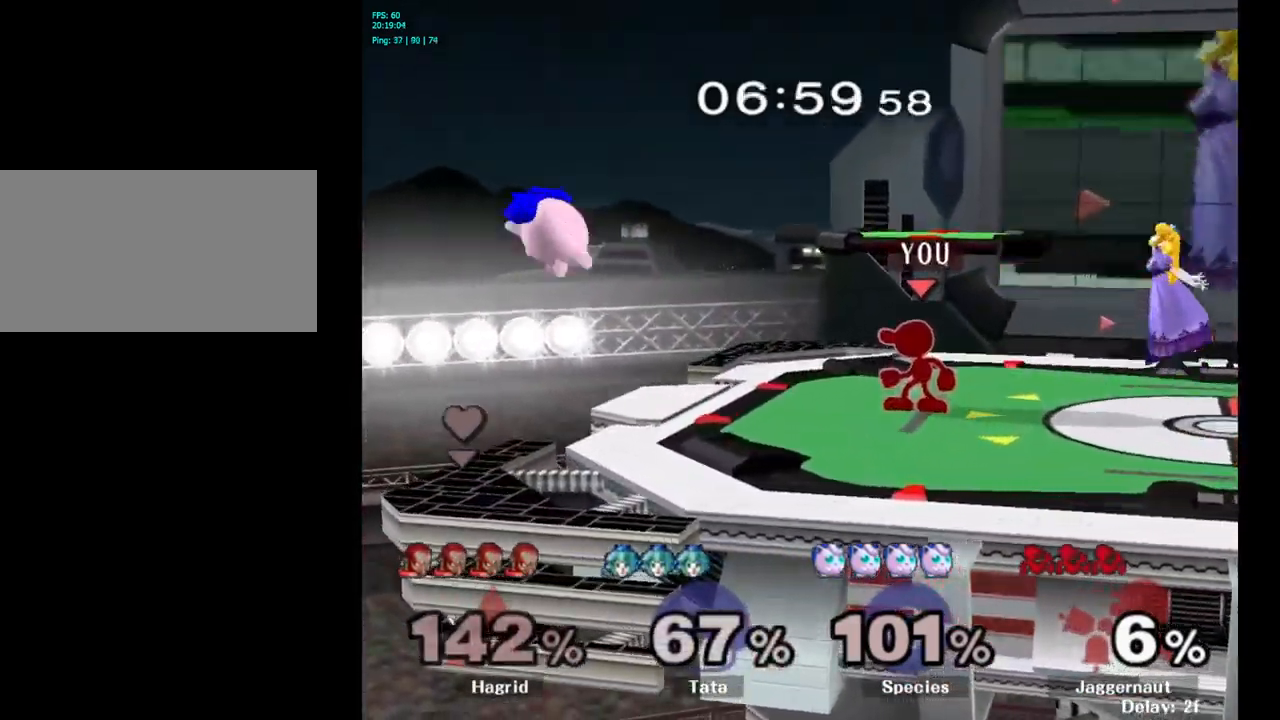
{"buttons": ["A"], "left_stick": "down", "right_stick": "center", "events": [[34, "left_stick", "left"], [334, "left_stick", "down"], [417, "A", "down"]]}
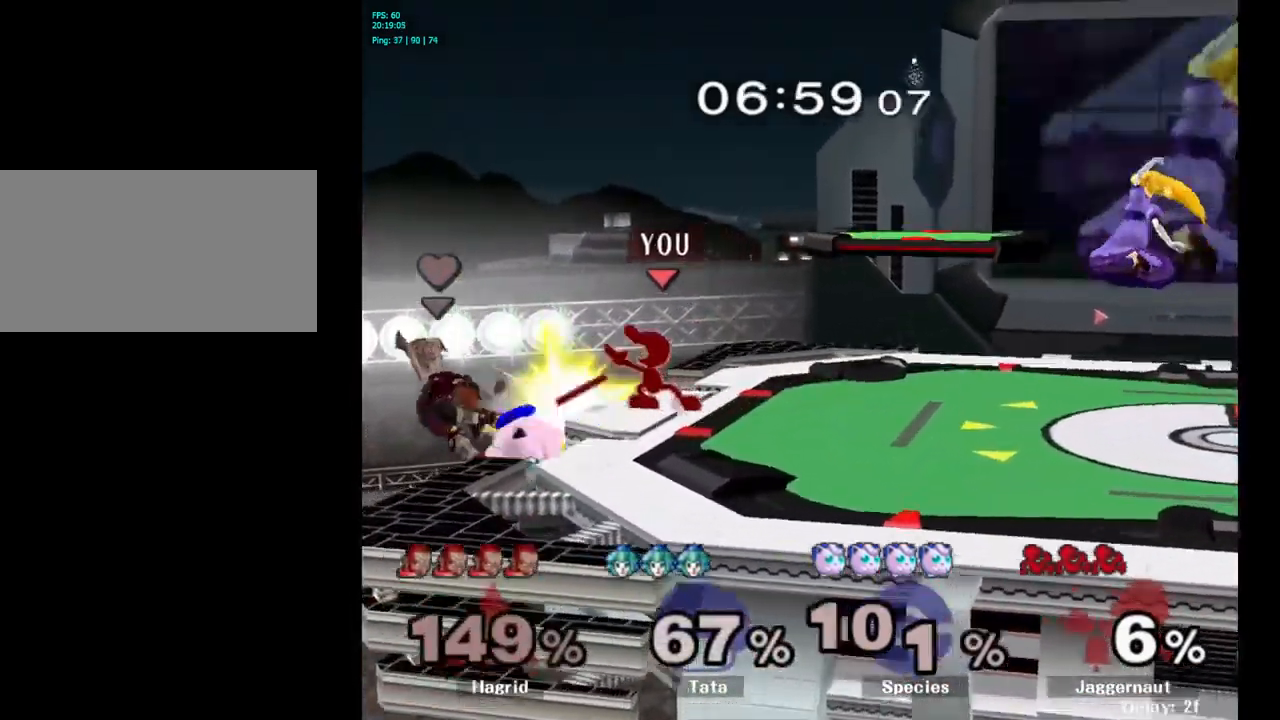
{"buttons": [], "left_stick": "center", "right_stick": "center", "events": [[50, "A", "up"], [167, "left_stick", "center"]]}
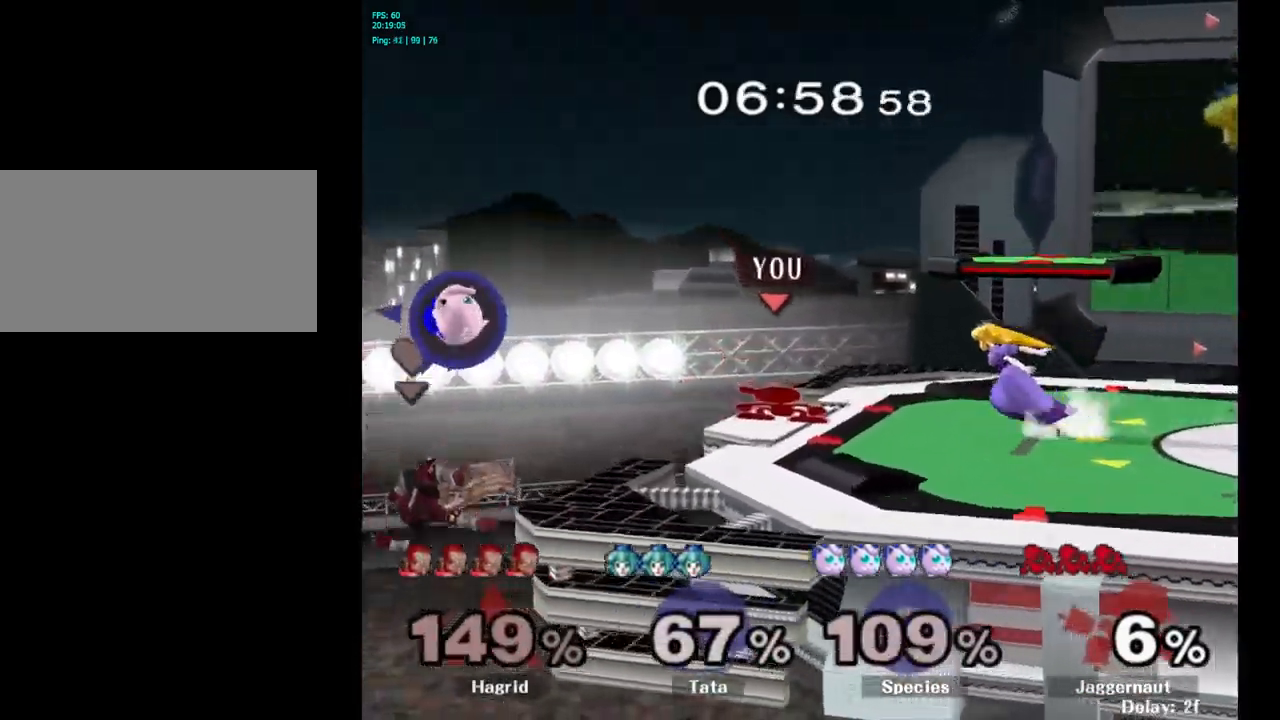
{"buttons": ["A"], "left_stick": "right", "right_stick": "center", "events": [[50, "left_stick", "right"], [150, "Y", "down"], [300, "A", "down"], [300, "Y", "up"]]}
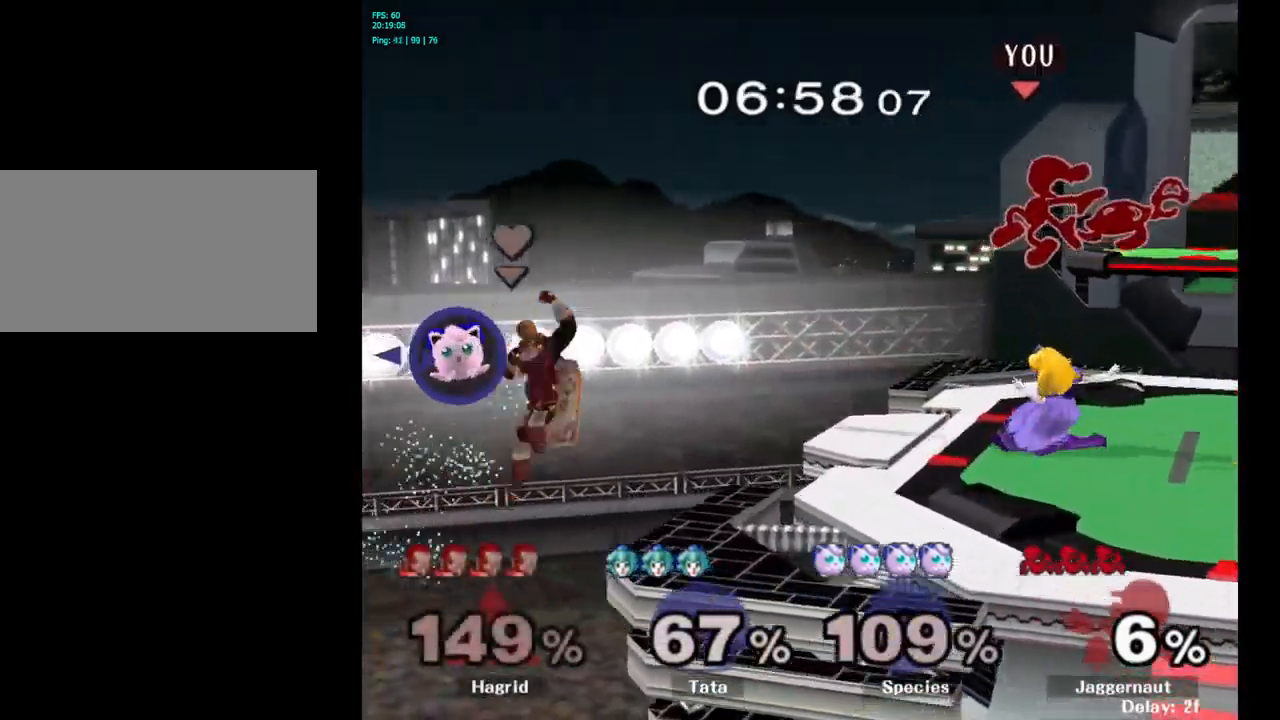
{"buttons": ["R1"], "left_stick": "center", "right_stick": "center", "events": [[34, "A", "up"], [267, "R1", "down"], [400, "left_stick", "down"], [484, "left_stick", "center"]]}
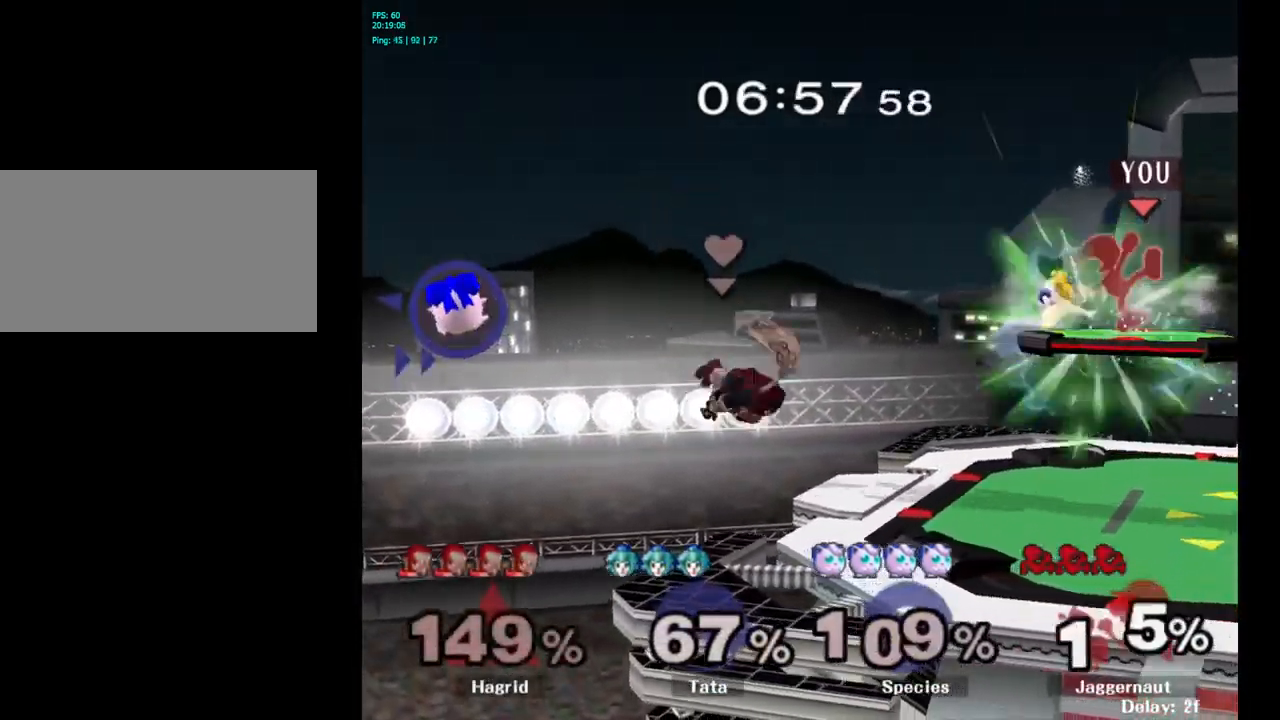
{"buttons": ["Y", "R1"], "left_stick": "center", "right_stick": "center", "events": [[384, "Y", "down"]]}
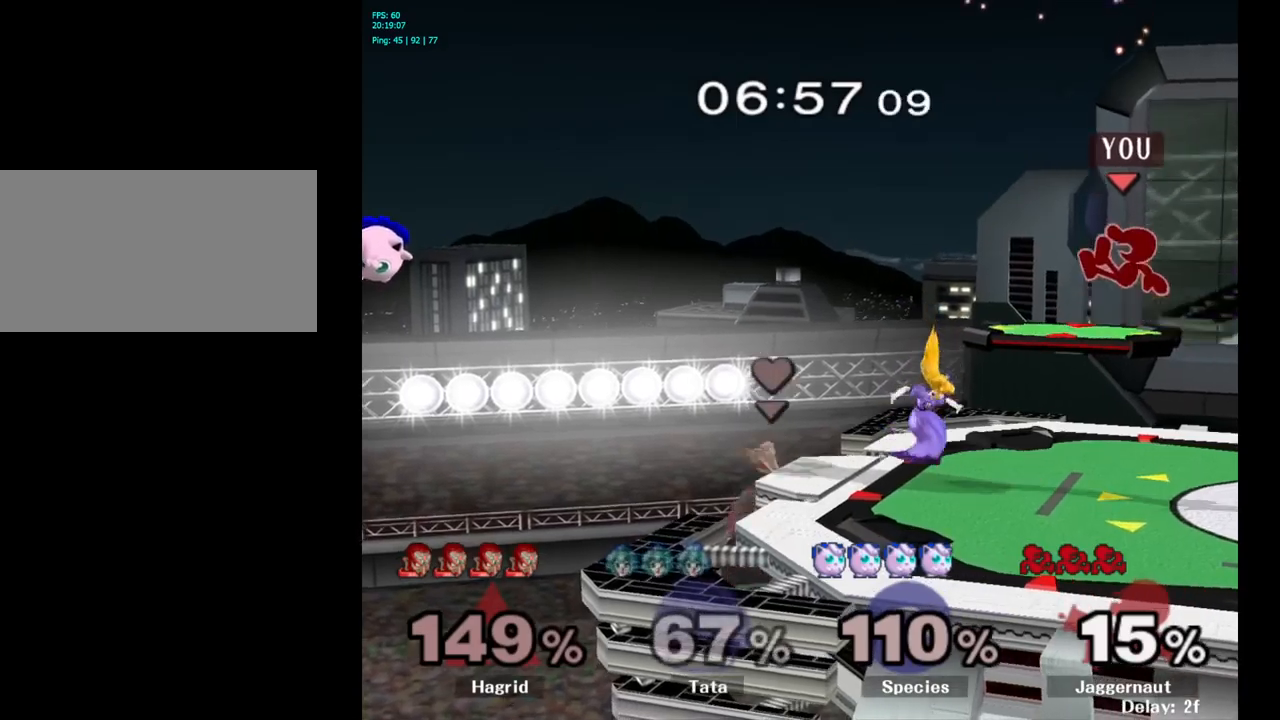
{"buttons": [], "left_stick": "right", "right_stick": "center", "events": [[133, "Y", "up"], [150, "R1", "up"], [317, "left_stick", "right"]]}
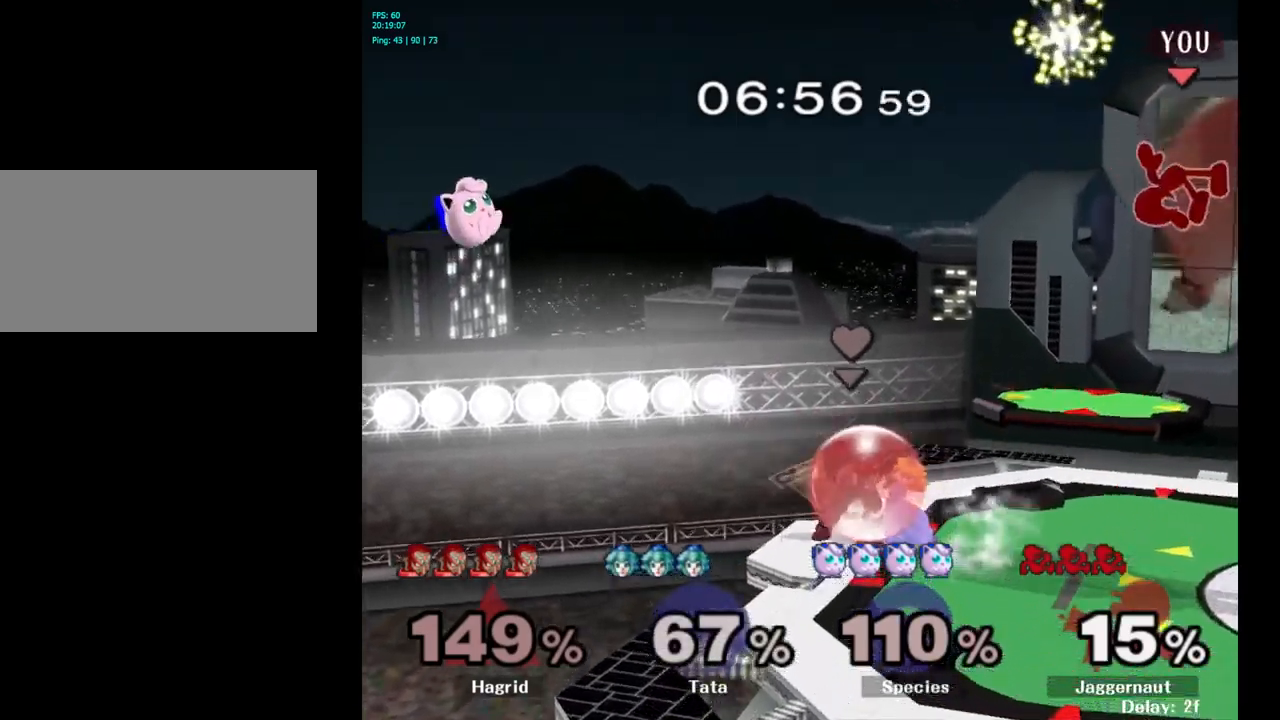
{"buttons": [], "left_stick": "right", "right_stick": "center", "events": [[183, "left_stick", "down"], [483, "left_stick", "right"]]}
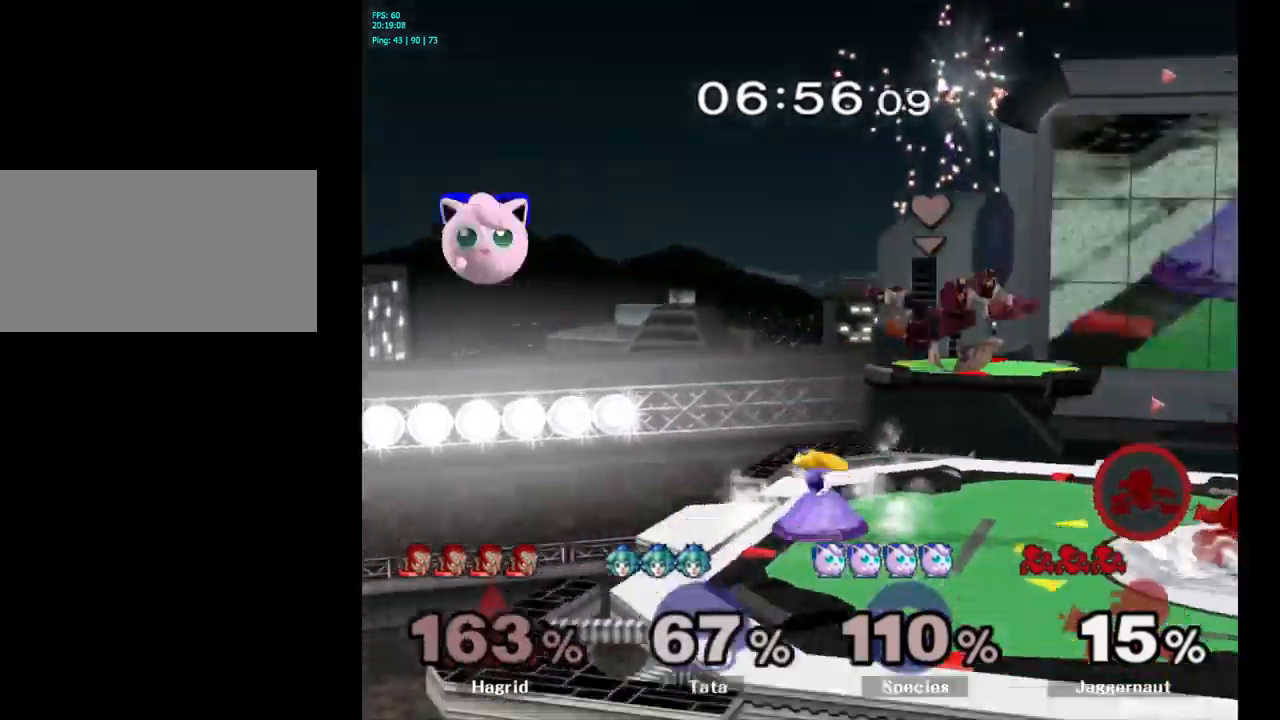
{"buttons": [], "left_stick": "left", "right_stick": "center", "events": [[17, "left_stick", "center"], [267, "left_stick", "left"]]}
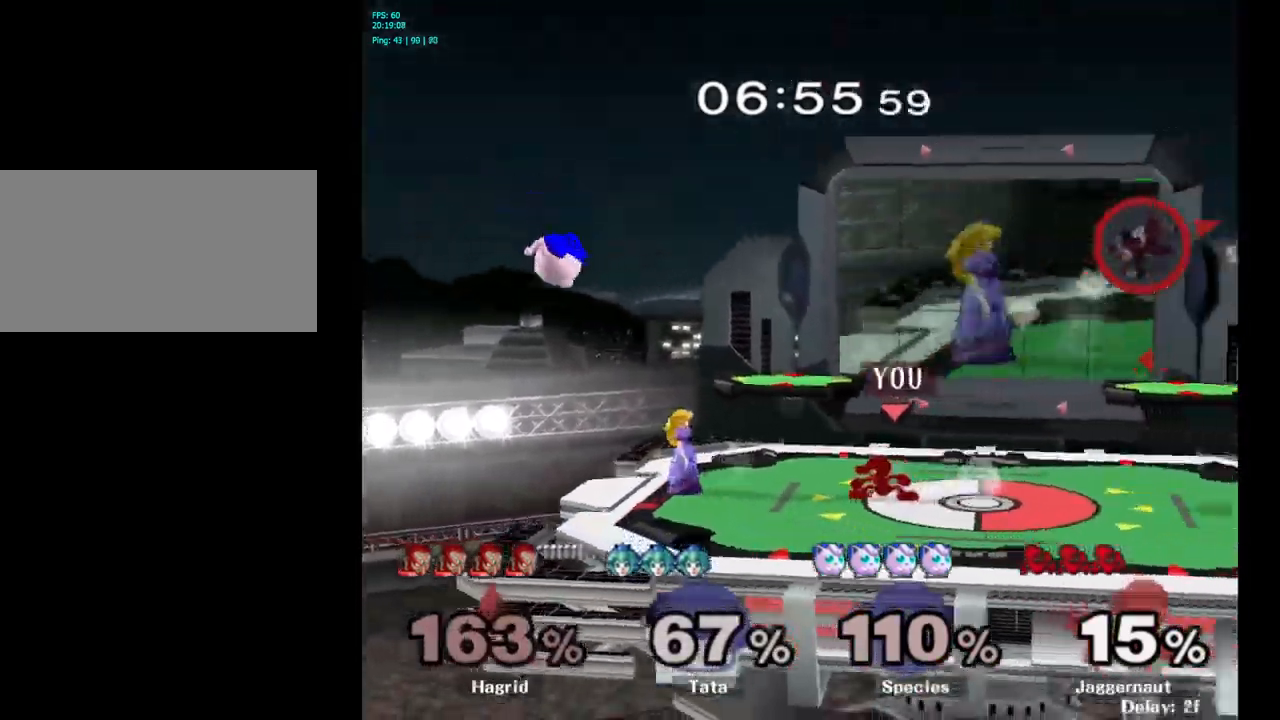
{"buttons": [], "left_stick": "left", "right_stick": "center", "events": [[167, "A", "down"], [317, "A", "up"]]}
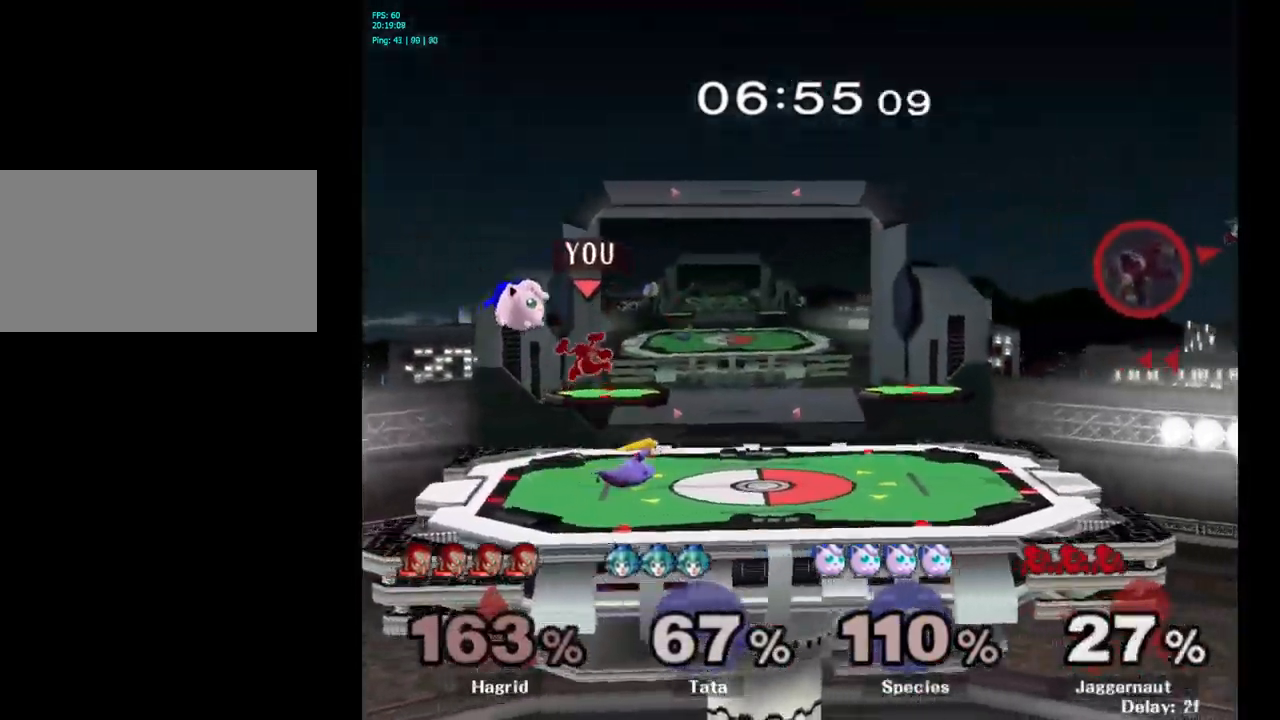
{"buttons": ["Y"], "left_stick": "center", "right_stick": "center", "events": [[83, "left_stick", "down"], [250, "left_stick", "center"], [433, "Y", "down"]]}
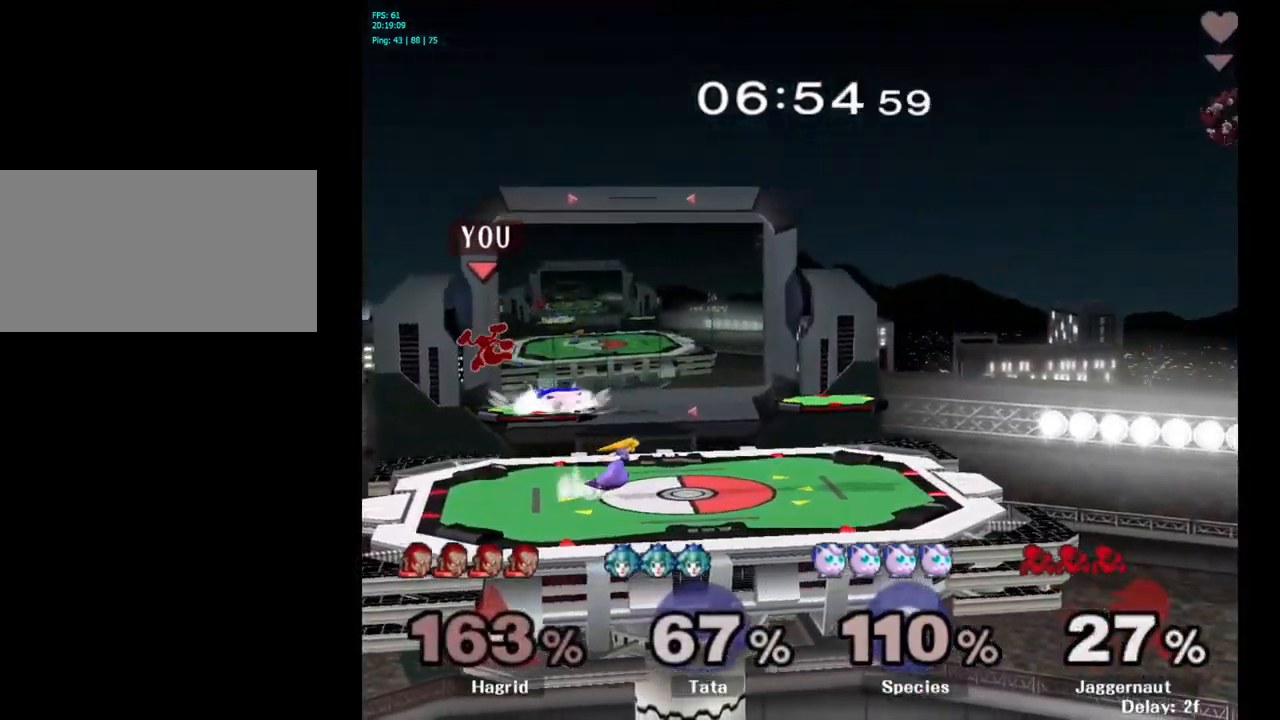
{"buttons": [], "left_stick": "center", "right_stick": "center", "events": [[17, "Y", "up"], [67, "Y", "down"], [150, "left_stick", "right"], [167, "Y", "up"], [217, "Y", "down"], [367, "Y", "up"], [417, "left_stick", "center"]]}
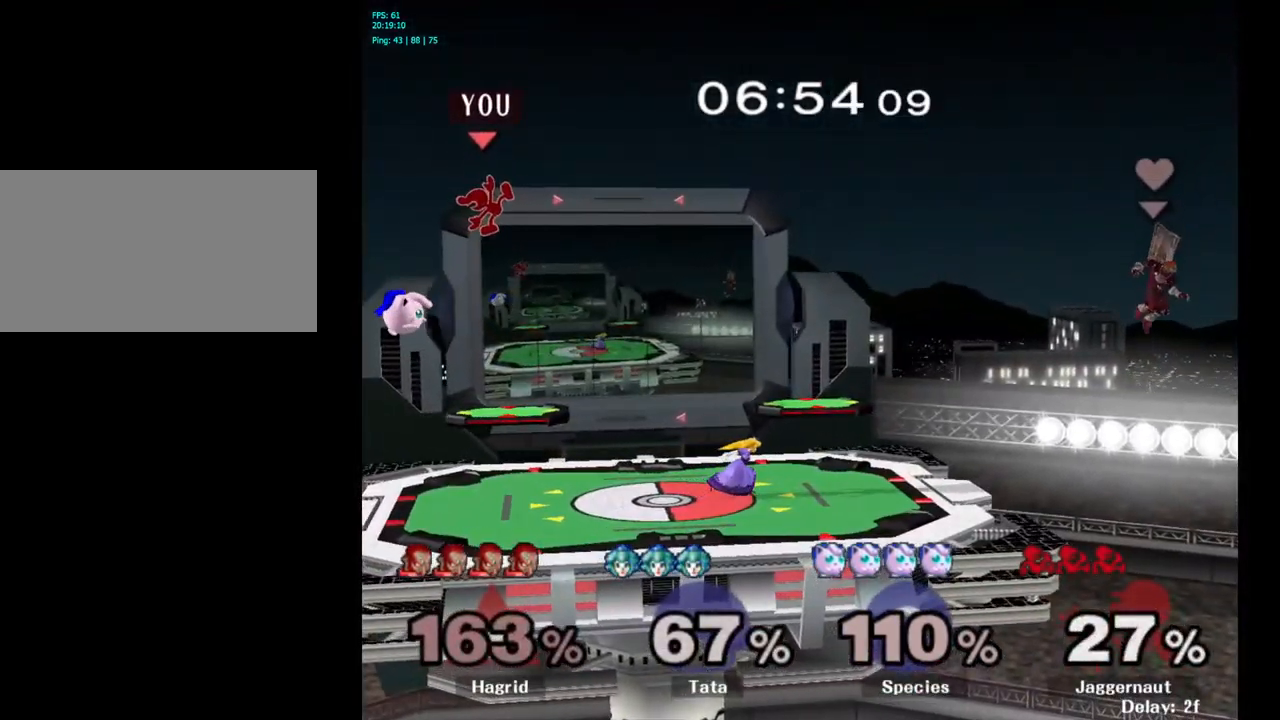
{"buttons": ["R1"], "left_stick": "down-left", "right_stick": "center", "events": [[100, "left_stick", "left"], [200, "right_stick", "up-left"], [250, "left_stick", "down-left"], [300, "right_stick", "center"], [450, "R1", "down"]]}
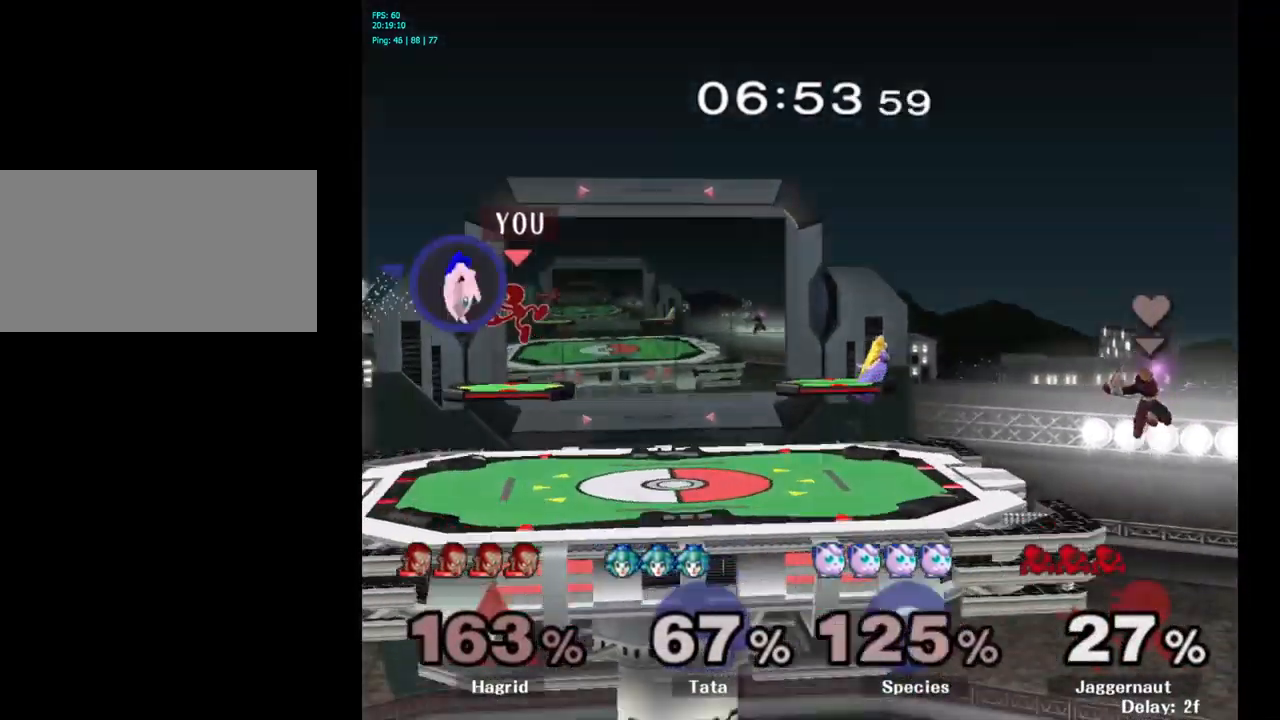
{"buttons": [], "left_stick": "center", "right_stick": "center", "events": [[267, "R1", "up"], [267, "left_stick", "center"]]}
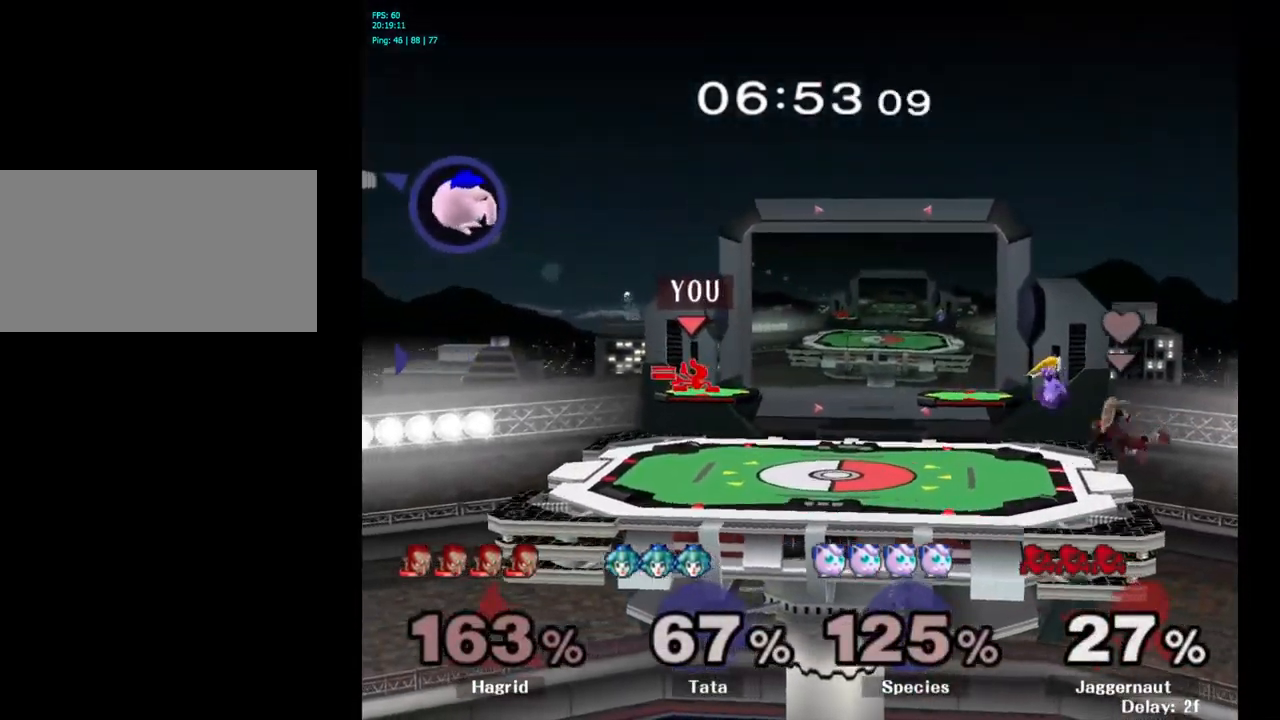
{"buttons": [], "left_stick": "down", "right_stick": "center", "events": [[50, "left_stick", "right"], [500, "left_stick", "down"]]}
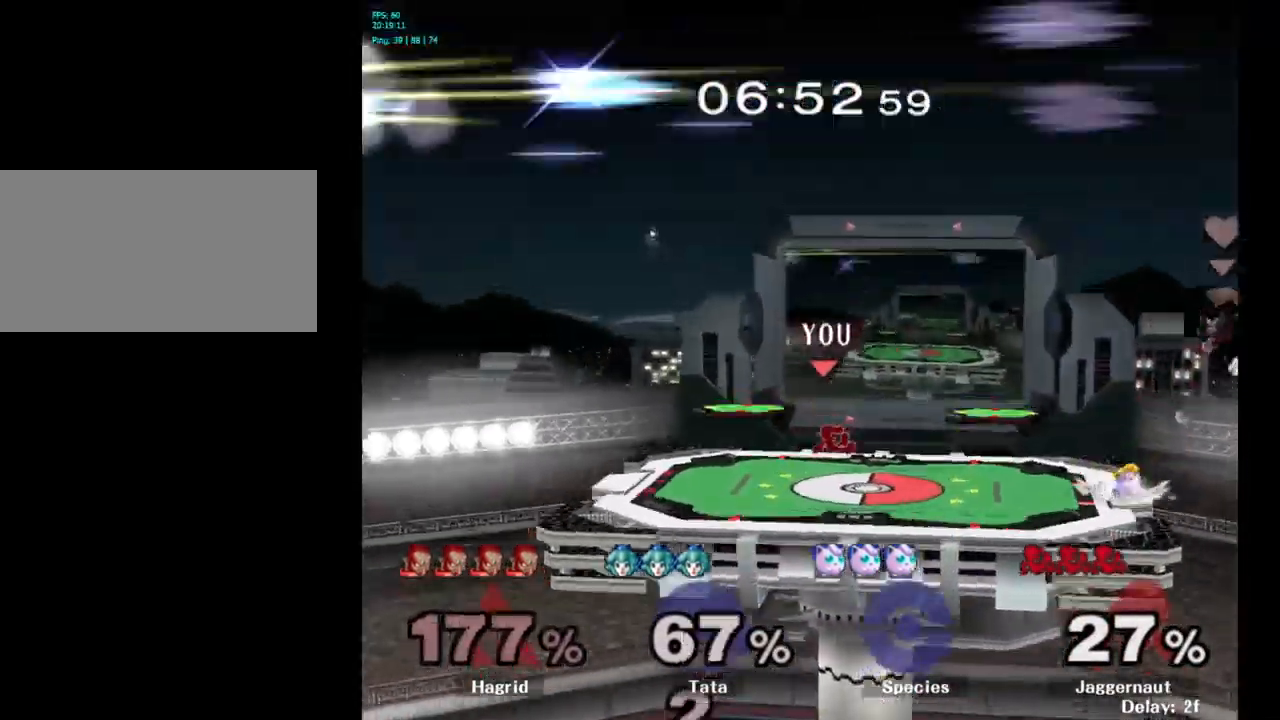
{"buttons": [], "left_stick": "right", "right_stick": "center", "events": [[183, "left_stick", "center"], [250, "left_stick", "right"]]}
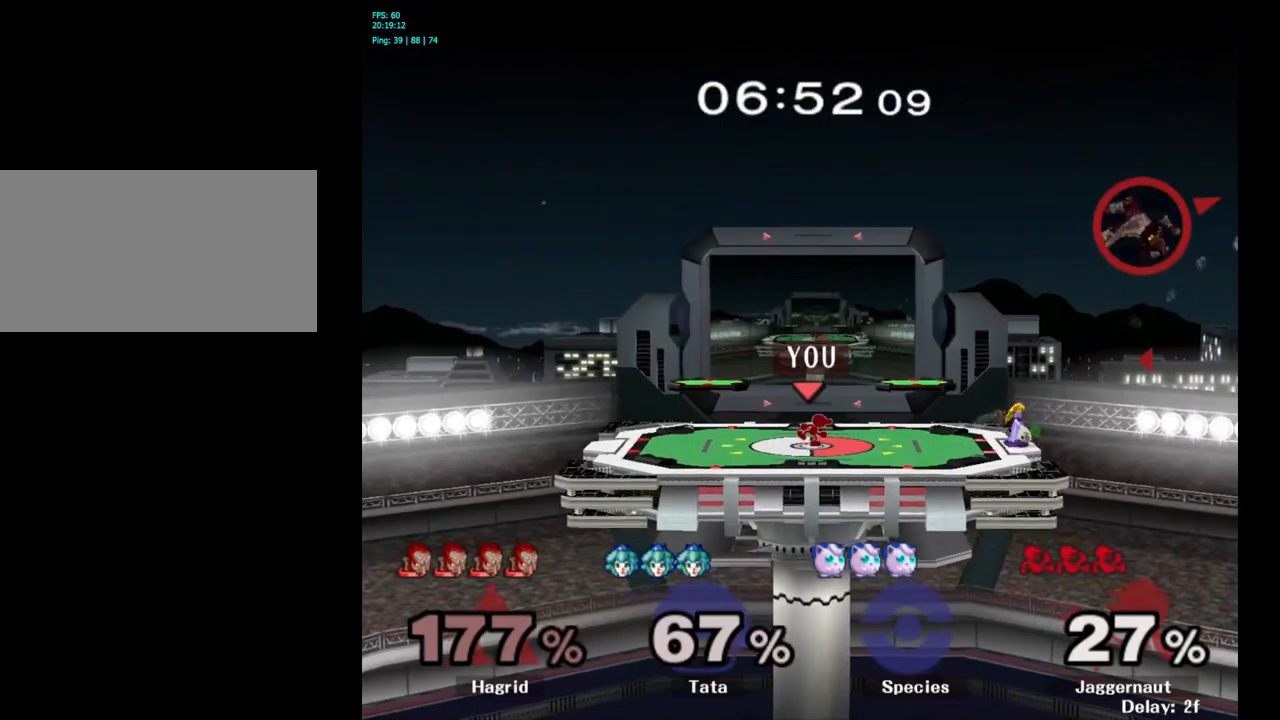
{"buttons": [], "left_stick": "right", "right_stick": "center", "events": [[217, "left_stick", "center"], [267, "left_stick", "right"], [400, "Y", "down"], [417, "Y", "up"]]}
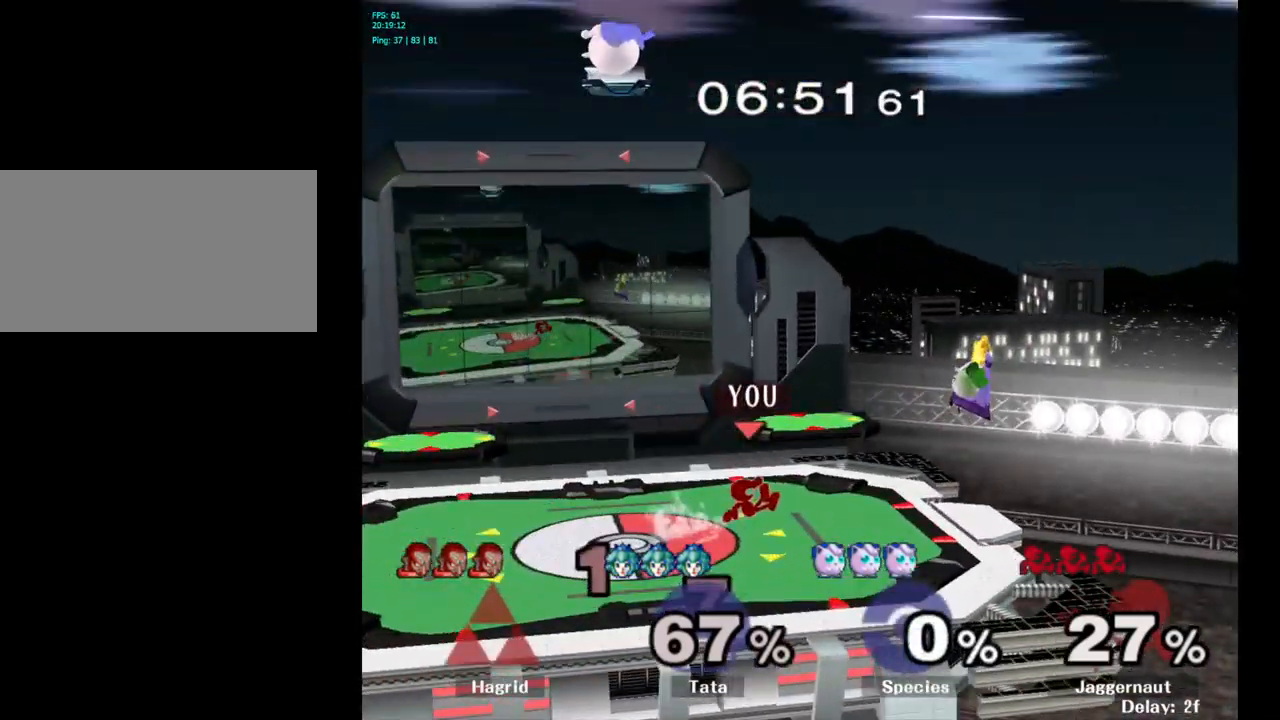
{"buttons": ["R1"], "left_stick": "down", "right_stick": "center", "events": [[17, "A", "down"], [150, "A", "up"], [384, "R1", "down"], [417, "left_stick", "down"]]}
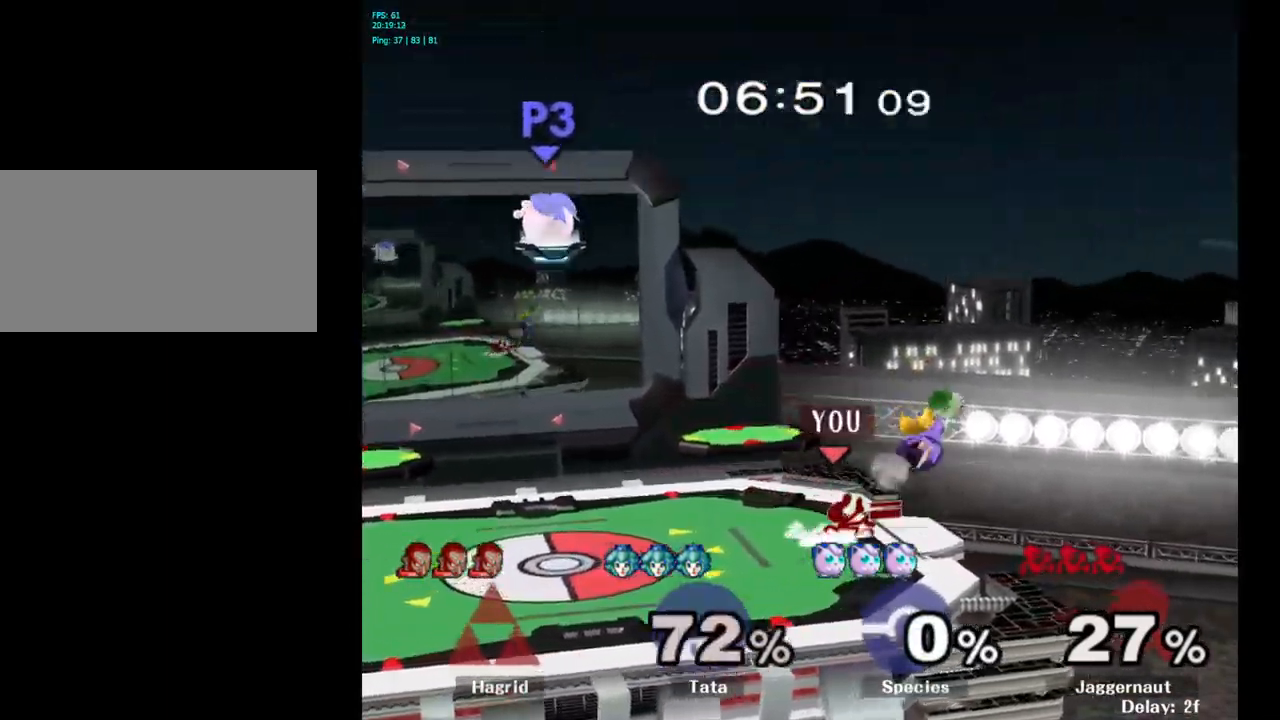
{"buttons": ["A"], "left_stick": "down", "right_stick": "center", "events": [[67, "R1", "up"], [234, "A", "down"], [350, "A", "up"], [400, "A", "down"]]}
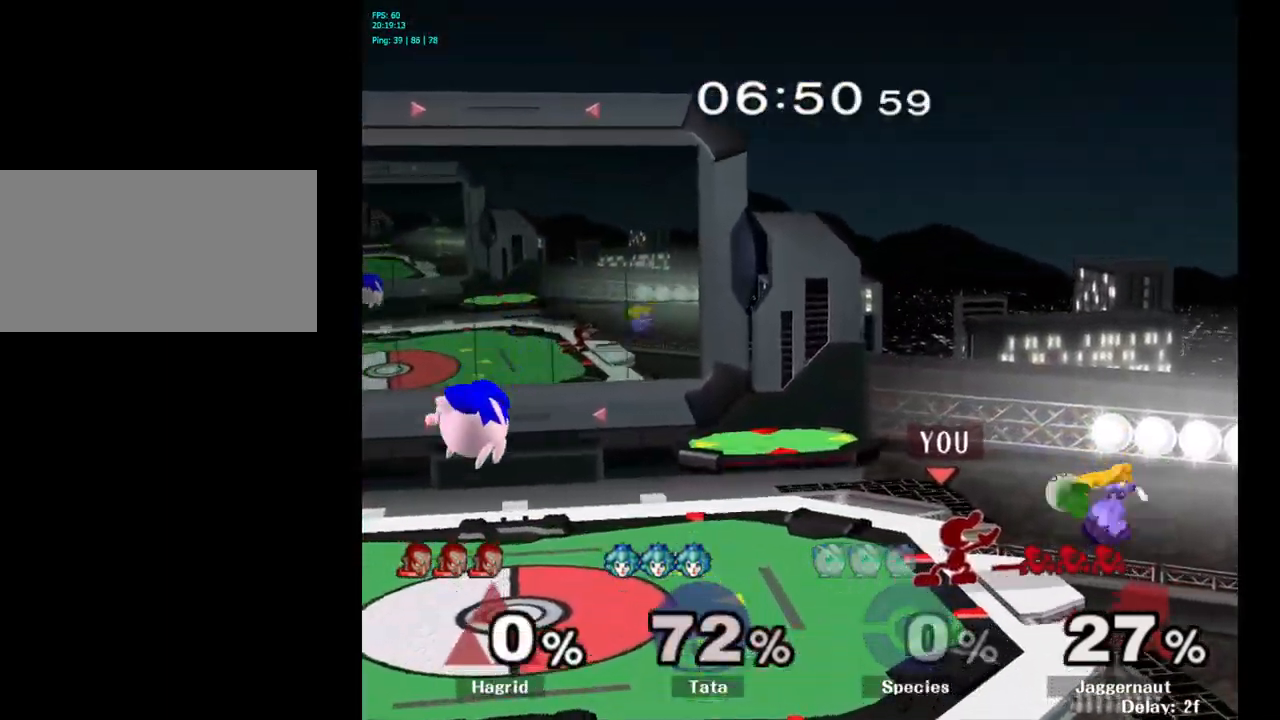
{"buttons": ["Y", "R1"], "left_stick": "down-left", "right_stick": "center", "events": [[34, "A", "up"], [100, "left_stick", "center"], [267, "Y", "down"], [317, "left_stick", "down-left"], [334, "R1", "down"]]}
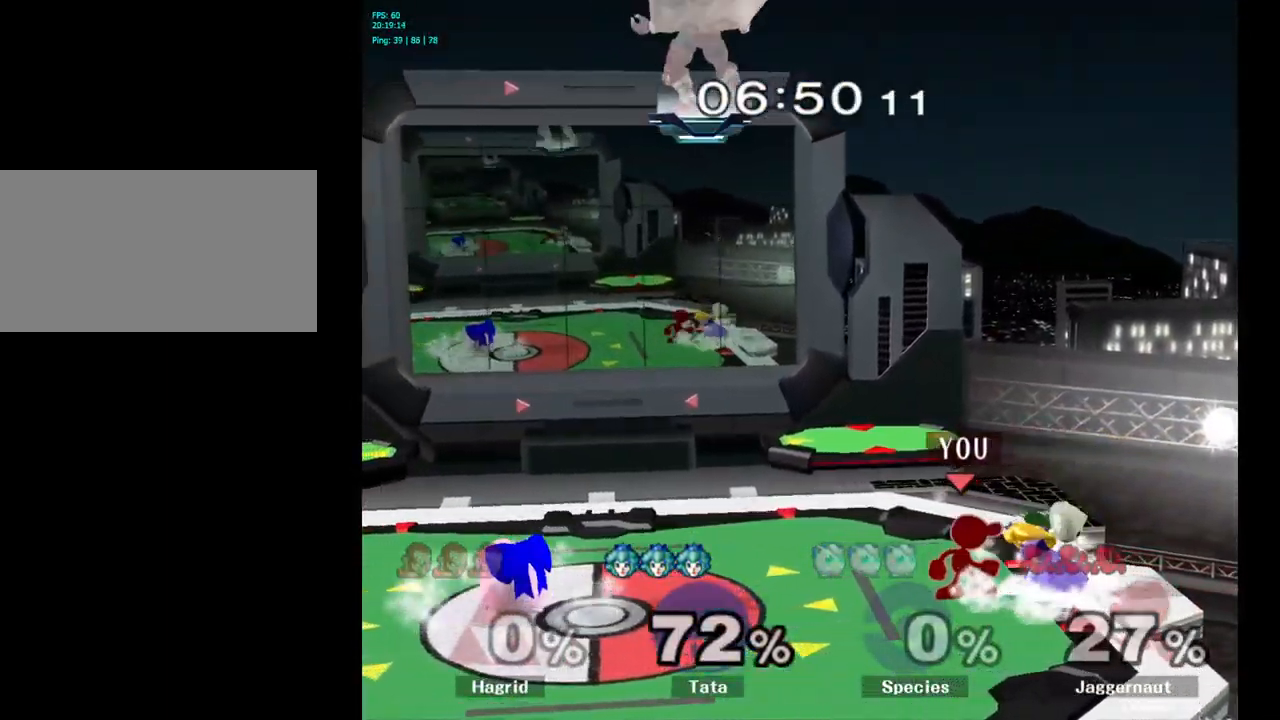
{"buttons": [], "left_stick": "center", "right_stick": "center", "events": [[17, "Y", "up"], [34, "left_stick", "center"], [250, "A", "down"], [350, "A", "up"], [400, "R1", "up"]]}
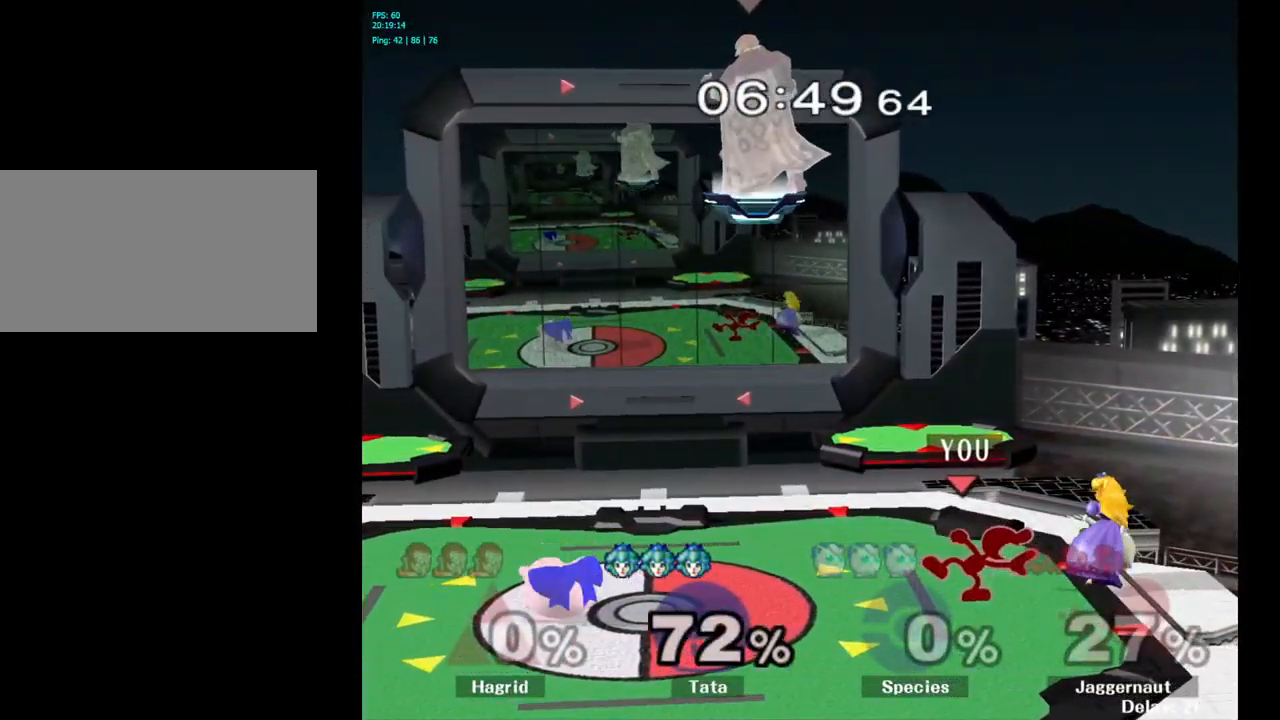
{"buttons": [], "left_stick": "center", "right_stick": "center", "events": [[250, "A", "down"], [384, "A", "up"]]}
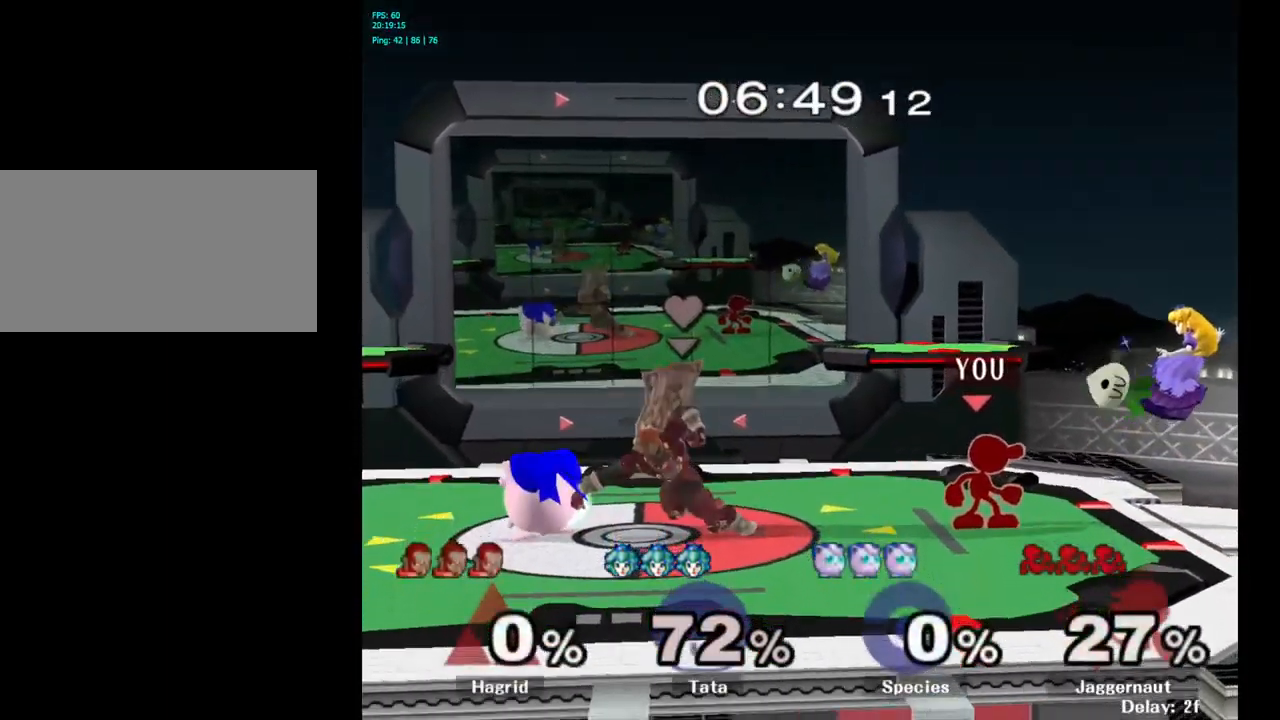
{"buttons": ["R1"], "left_stick": "down-left", "right_stick": "center", "events": [[100, "Y", "down"], [417, "left_stick", "down-left"], [467, "R1", "down"], [500, "Y", "up"]]}
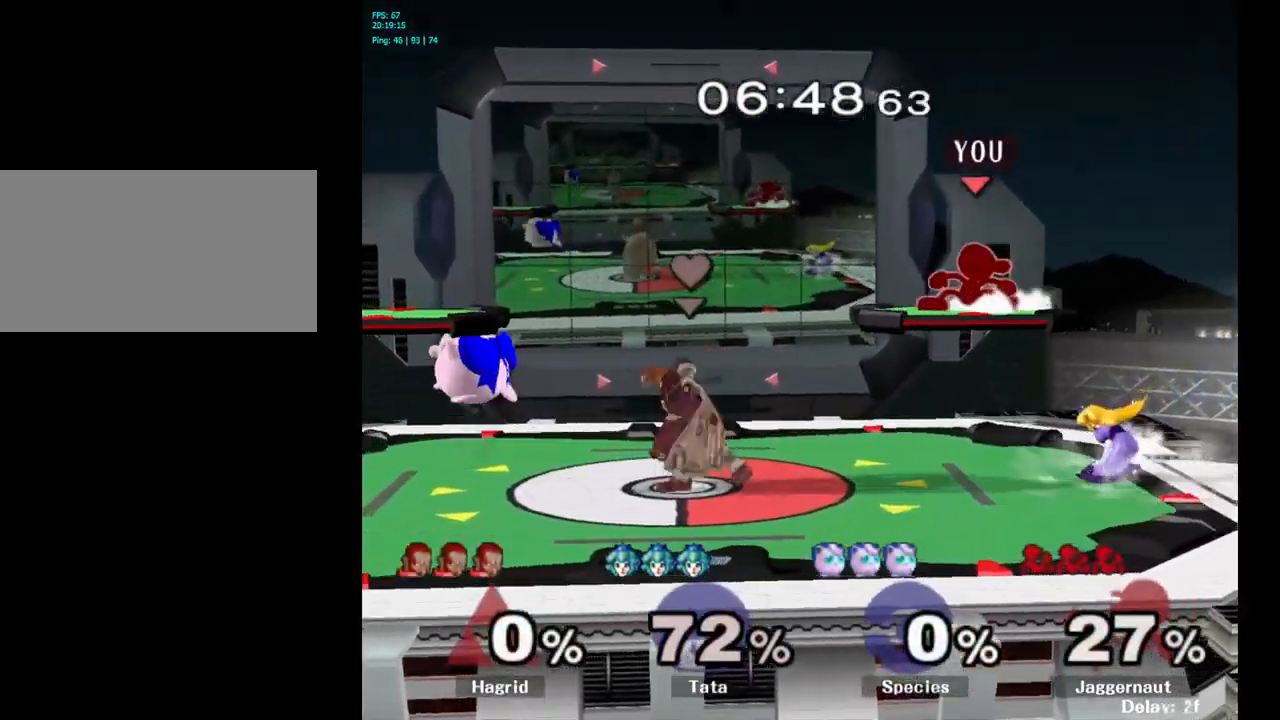
{"buttons": ["Y"], "left_stick": "center", "right_stick": "center", "events": [[100, "R1", "up"], [117, "left_stick", "center"], [234, "left_stick", "right"], [334, "left_stick", "center"], [450, "Y", "down"]]}
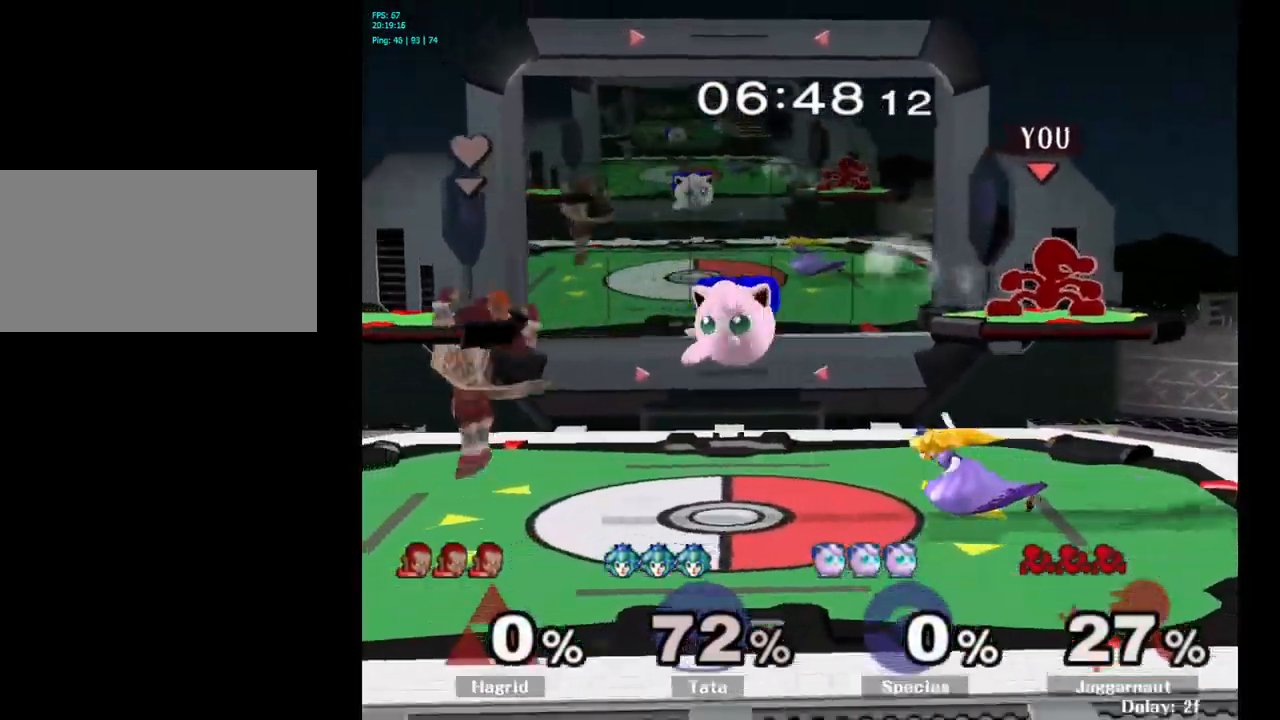
{"buttons": [], "left_stick": "right", "right_stick": "center", "events": [[184, "left_stick", "right"], [217, "Y", "up"]]}
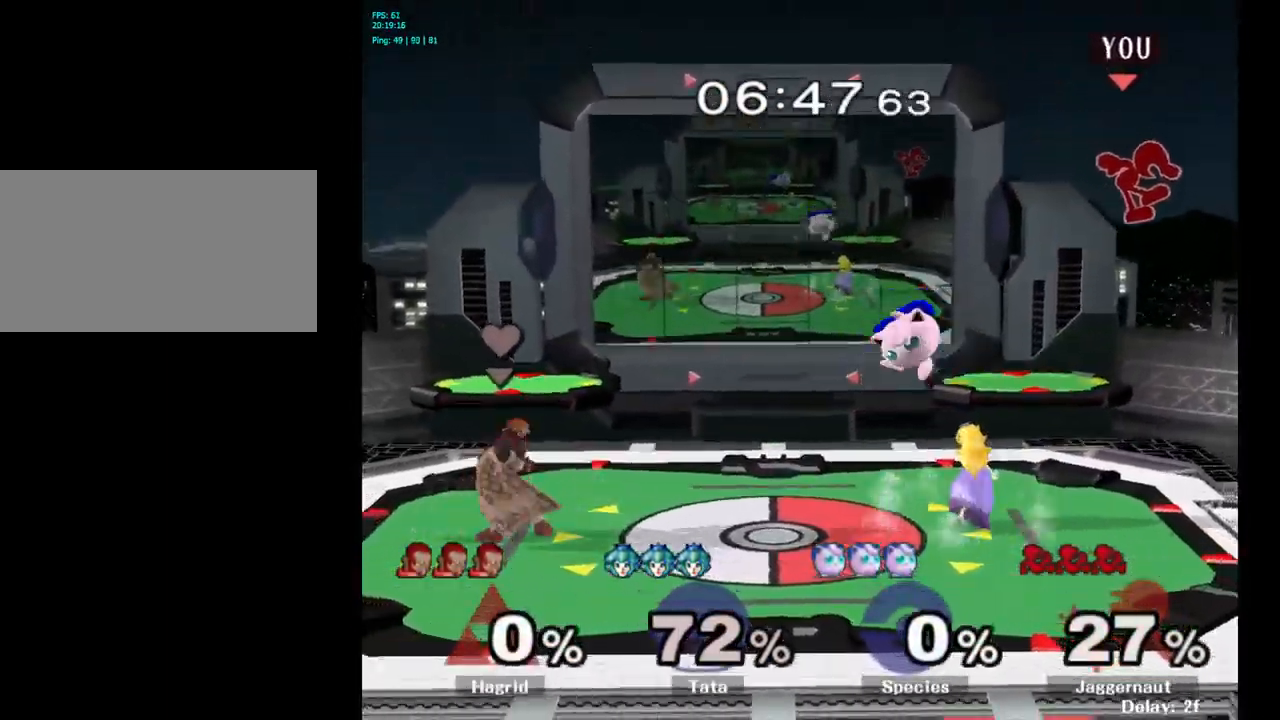
{"buttons": [], "left_stick": "left", "right_stick": "center", "events": [[117, "right_stick", "left"], [184, "left_stick", "left"], [300, "right_stick", "center"]]}
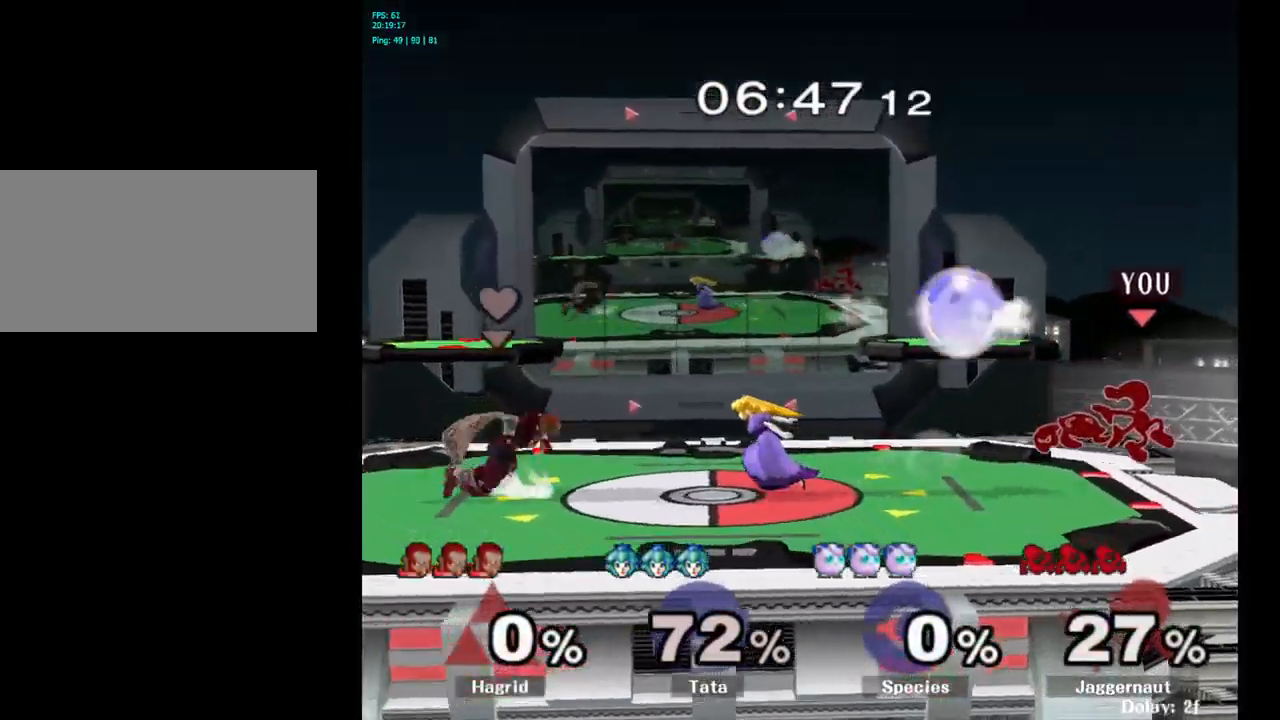
{"buttons": ["A"], "left_stick": "up-left", "right_stick": "center", "events": [[33, "R1", "down"], [200, "left_stick", "up-left"], [216, "R1", "up"], [450, "A", "down"]]}
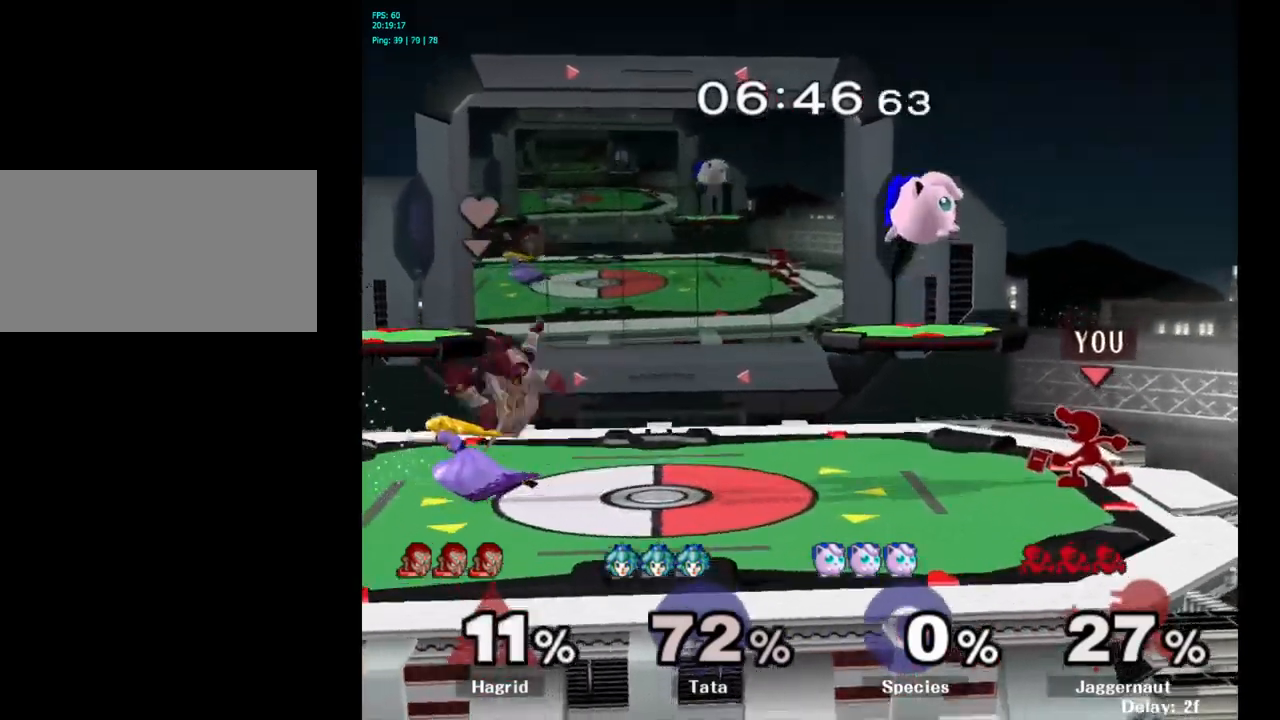
{"buttons": [], "left_stick": "center", "right_stick": "center", "events": [[50, "A", "up"], [384, "left_stick", "center"]]}
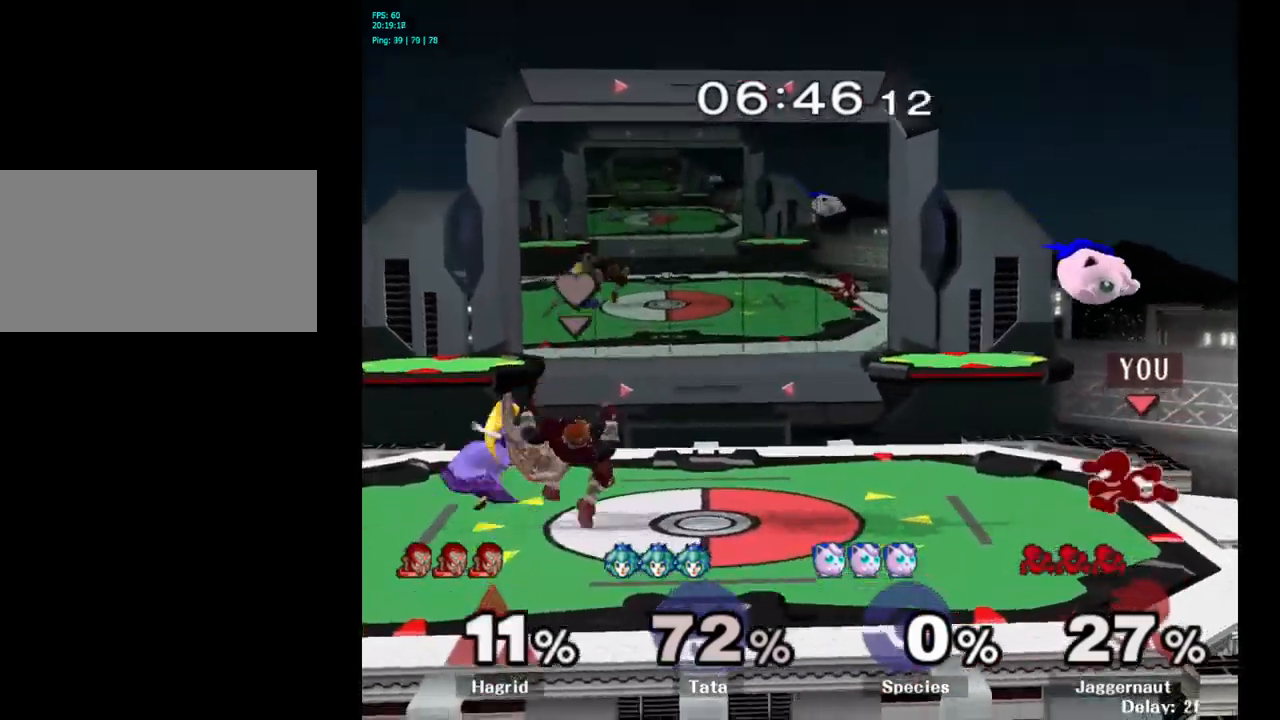
{"buttons": ["A"], "left_stick": "right", "right_stick": "center", "events": [[17, "left_stick", "left"], [334, "Y", "down"], [350, "left_stick", "right"], [400, "Y", "up"], [500, "A", "down"]]}
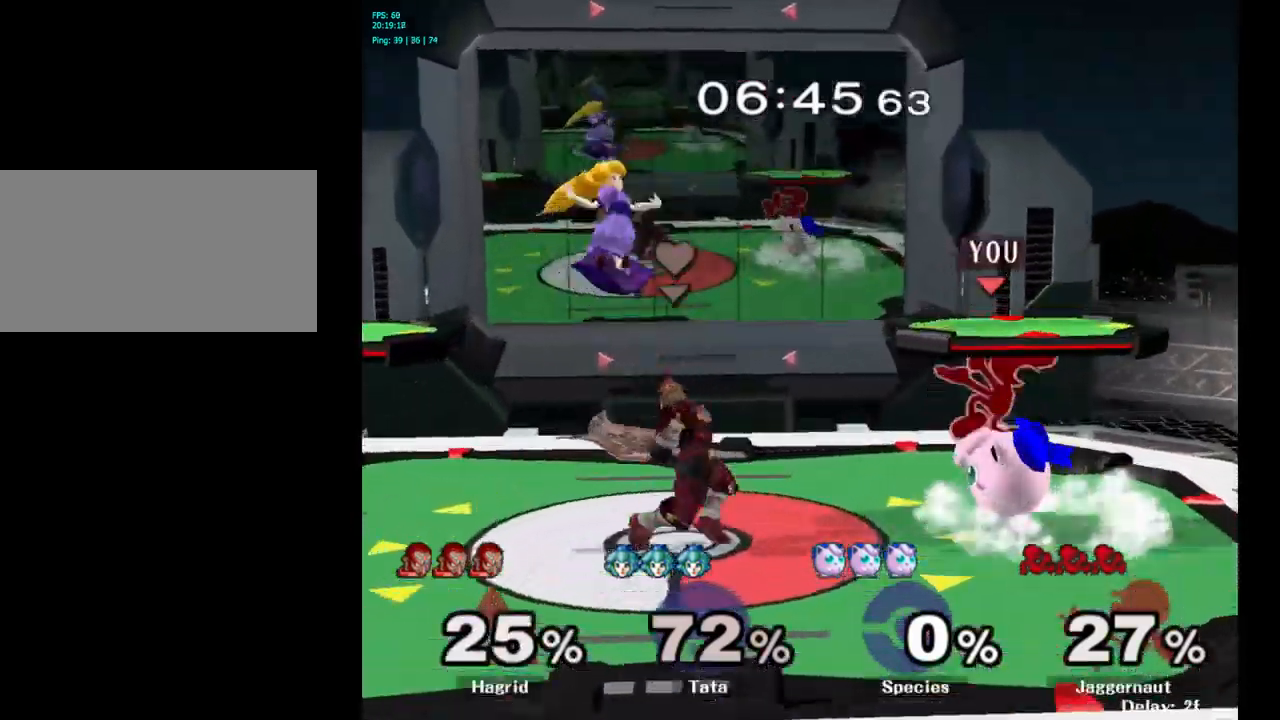
{"buttons": [], "left_stick": "right", "right_stick": "center", "events": [[50, "A", "up"]]}
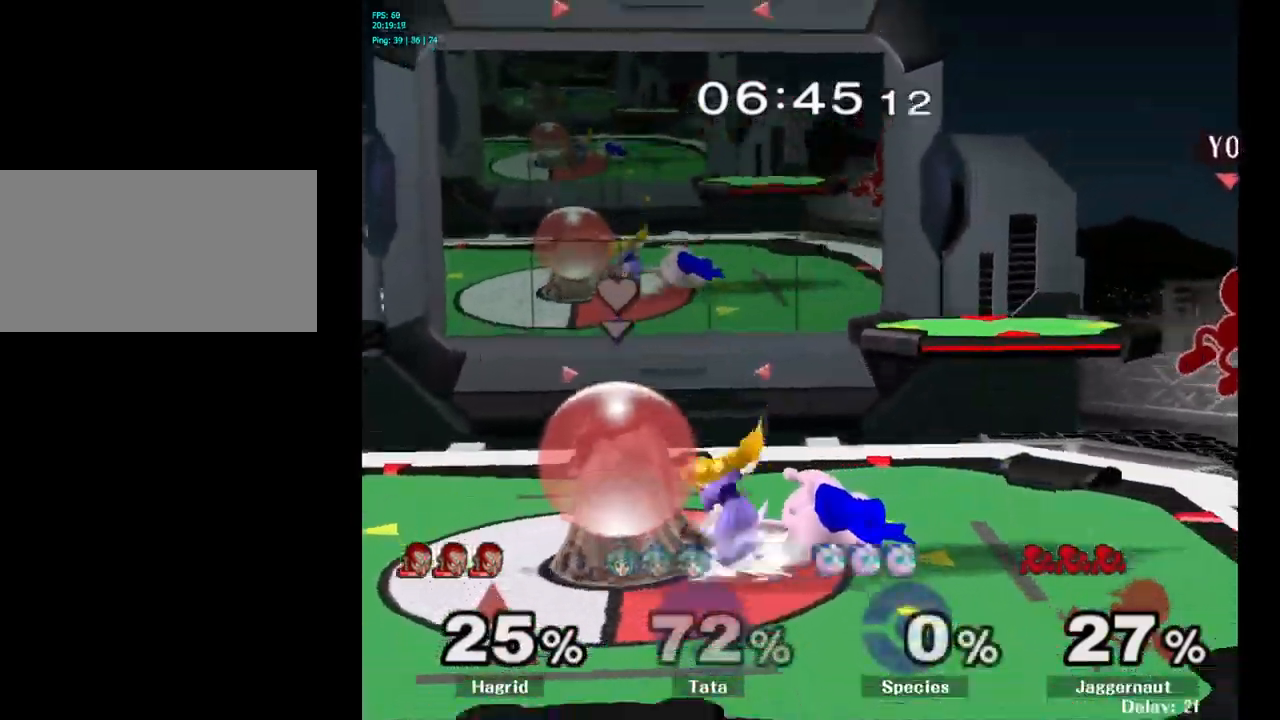
{"buttons": ["Y"], "left_stick": "left", "right_stick": "center", "events": [[117, "left_stick", "left"], [367, "left_stick", "center"], [450, "left_stick", "left"], [500, "Y", "down"]]}